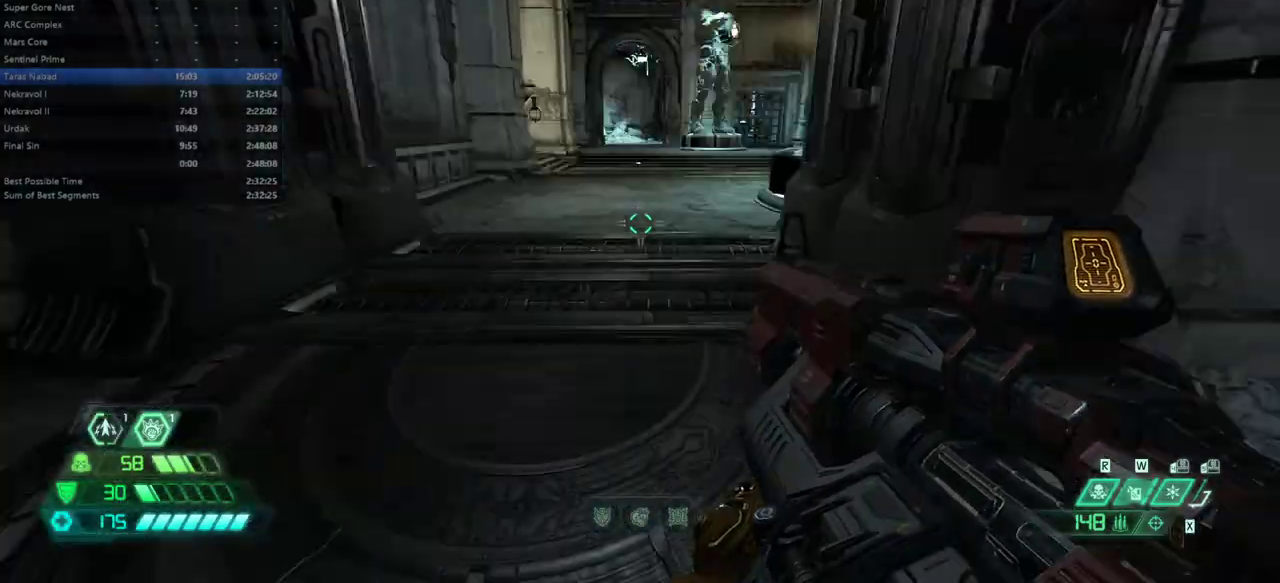
Gameplay with keyboard and mouse; each line is a JSON object with the keys and mouse buttons held at the frame after it. "events" lists presses ("down") and releases ("up") of "alt", "bfg", "bl", "bw", "caps_lock", "cg", "cs", "csg", "ctrl", "dash", "fb", "fw", "hc", "l", "mel", "mod", "pr", "r", "rl", "space", "ssg", "tab", "mouse_left", "mouse_wheel" and "mouse_right" between this image and that frame as [ms after this image, input, new state], when the widget could be followed in between. "mouse_left", "mouse_wheel", "mouse_right" = the "left", "wheel", "right" buttons of the "mouse" list. No other keys are recorded. "wheel" means that the mouse wheel is clicked or scrolled. Key names are as the overlay labels them; some are game actions (e.g. jump) rather than physical keys. Not read: mouse_move.
{"keys": ["fw"], "mouse": [], "events": [[100, "dash", "down"], [233, "dash", "up"], [333, "bl", "down"], [433, "bl", "up"]]}
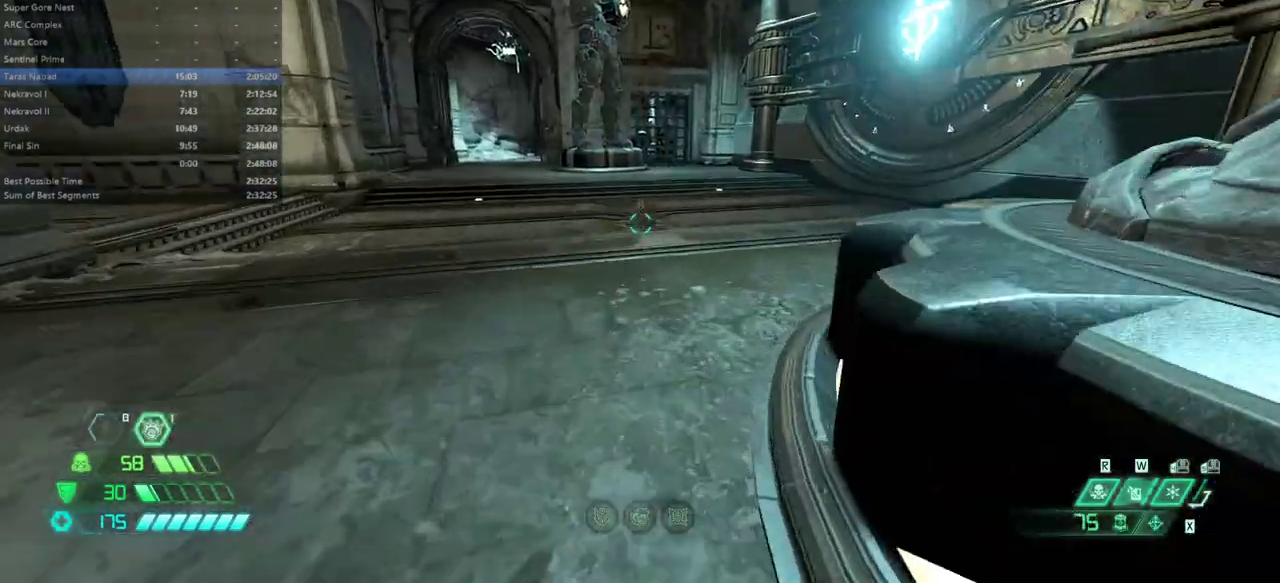
{"keys": ["fw"], "mouse": [], "events": []}
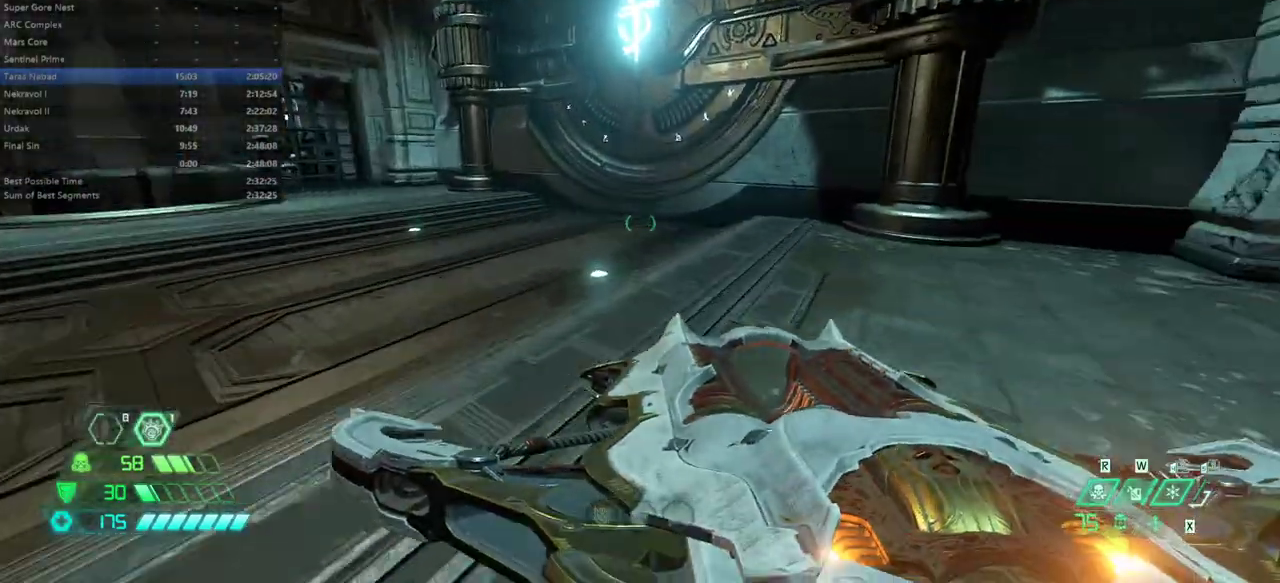
{"keys": ["fw"], "mouse": [], "events": [[33, "dash", "down"], [133, "dash", "up"]]}
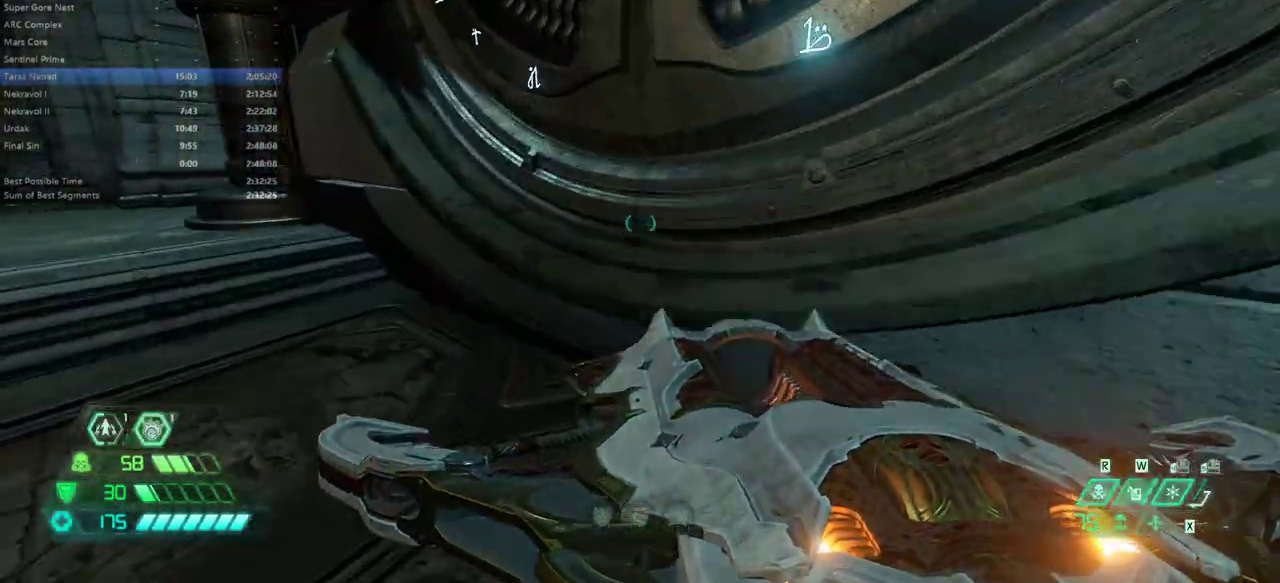
{"keys": ["r"], "mouse": [], "events": [[67, "space", "down"], [200, "fw", "up"], [200, "space", "up"], [233, "r", "down"]]}
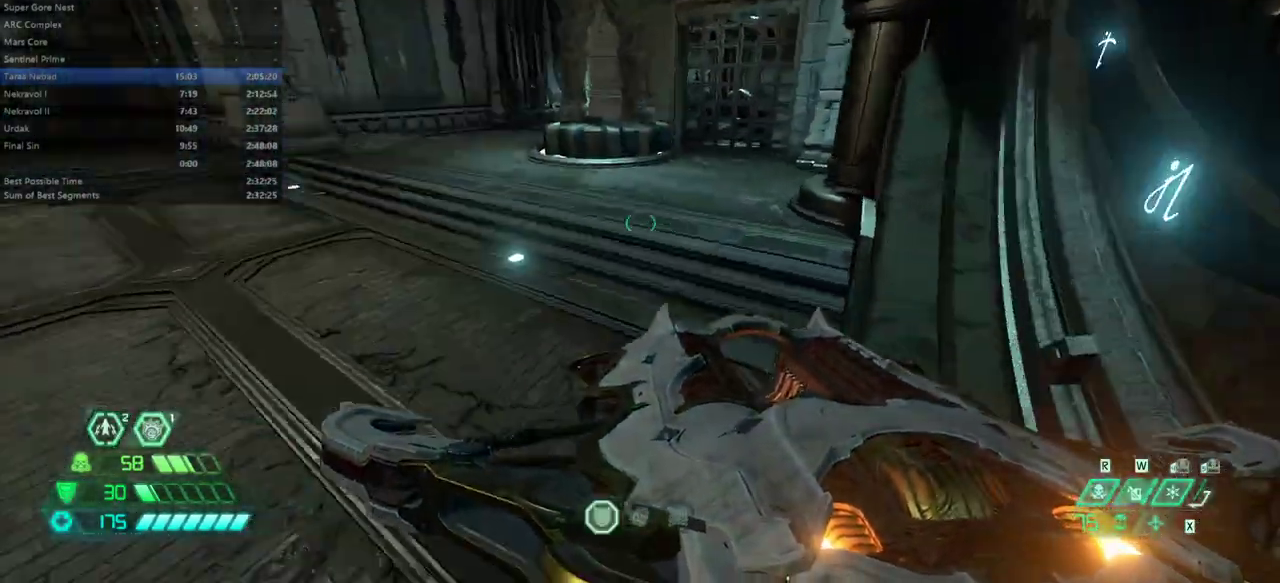
{"keys": [], "mouse": [], "events": [[67, "r", "up"], [333, "r", "down"], [500, "r", "up"]]}
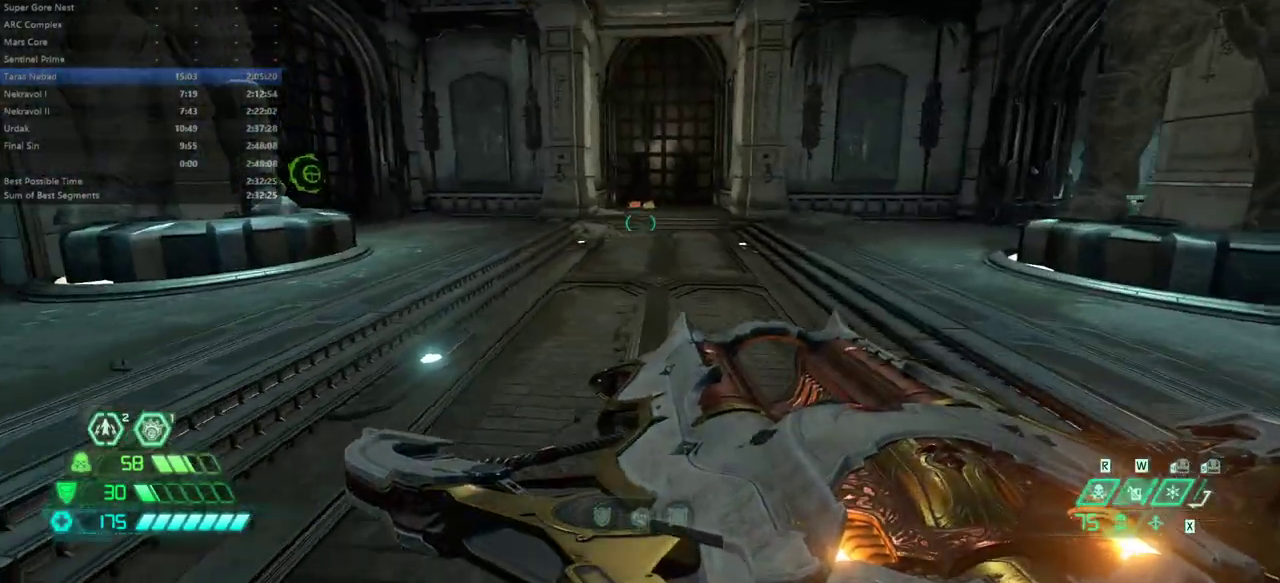
{"keys": [], "mouse": [], "events": []}
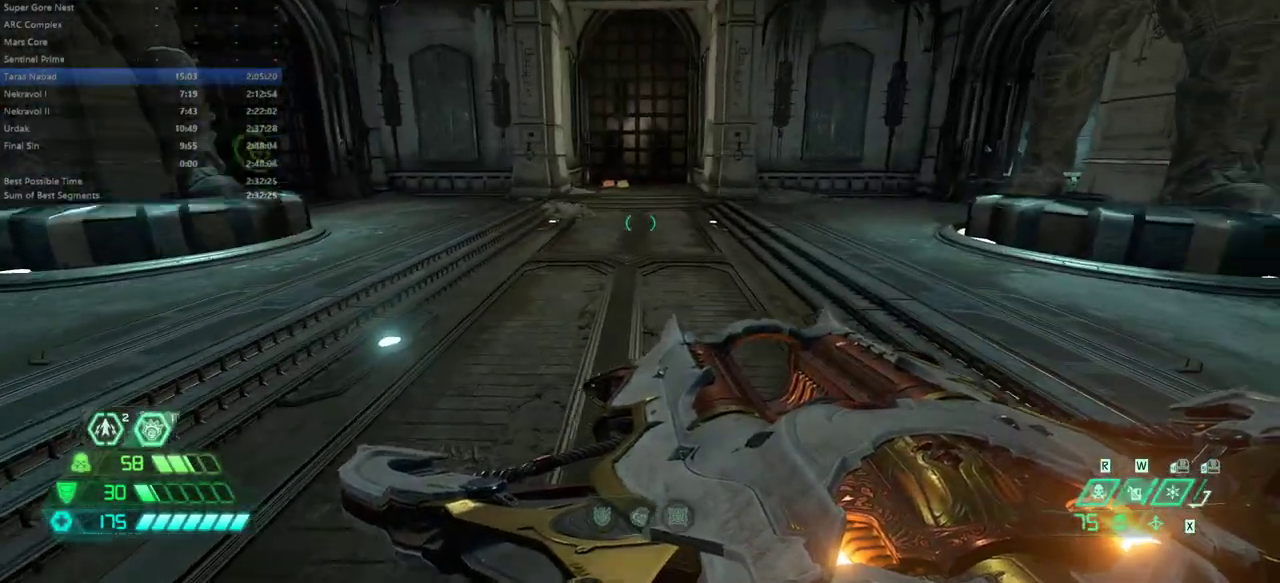
{"keys": [], "mouse": [], "events": [[367, "bw", "down"], [467, "bw", "up"]]}
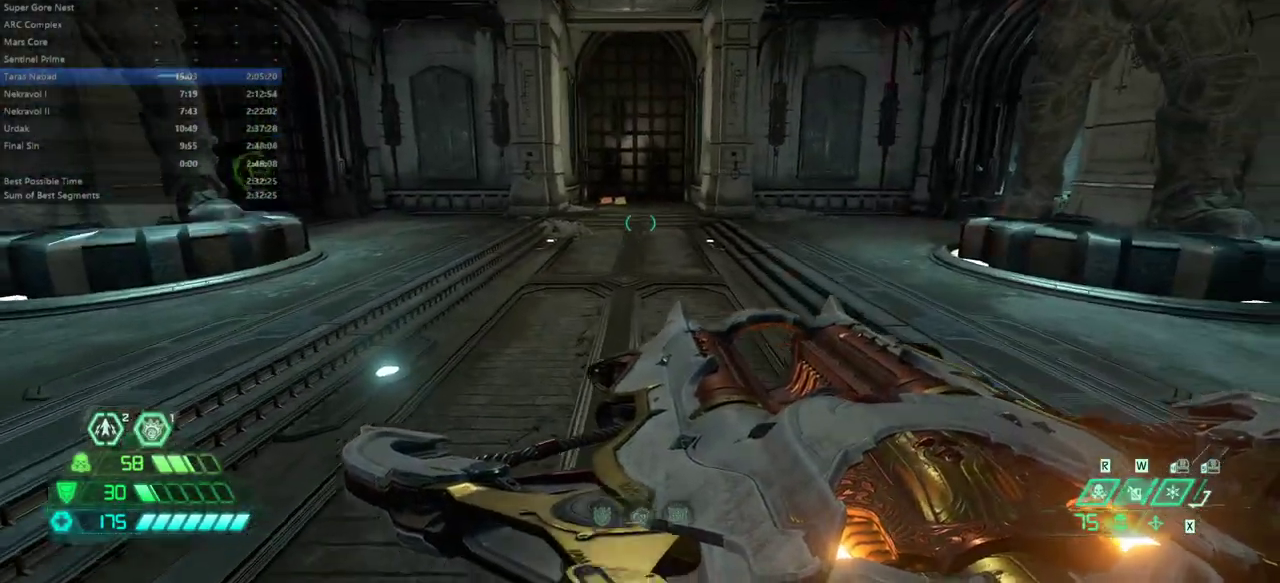
{"keys": [], "mouse": [], "events": [[333, "l", "down"], [400, "l", "up"]]}
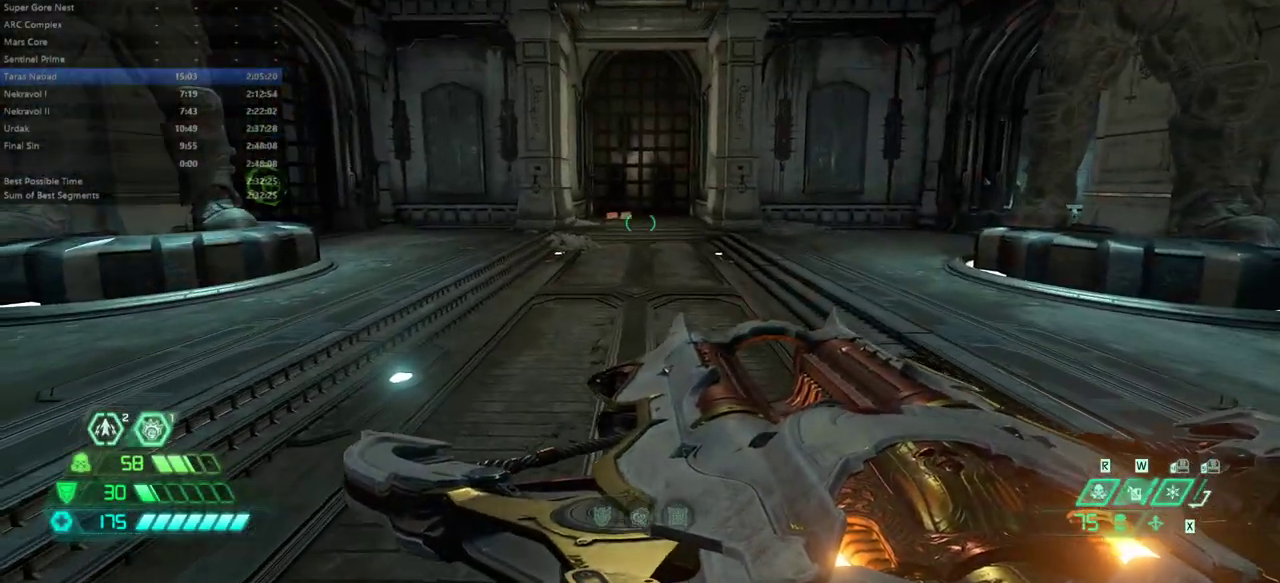
{"keys": ["bw"], "mouse": [], "events": [[500, "bw", "down"]]}
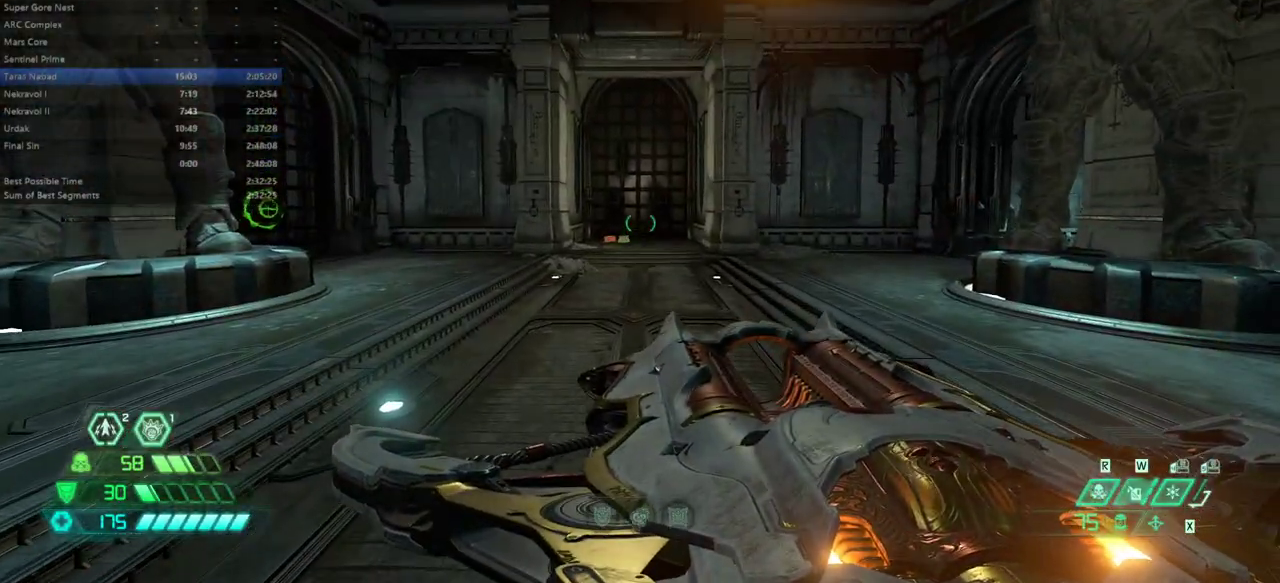
{"keys": ["bw"], "mouse": [], "events": []}
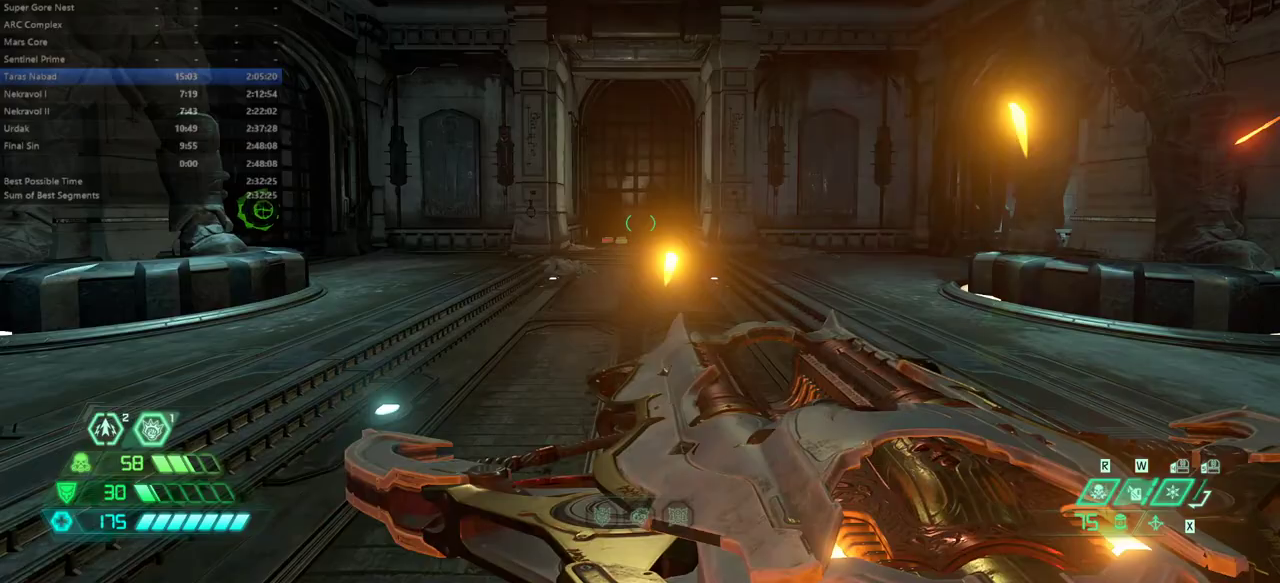
{"keys": ["bw"], "mouse": [], "events": []}
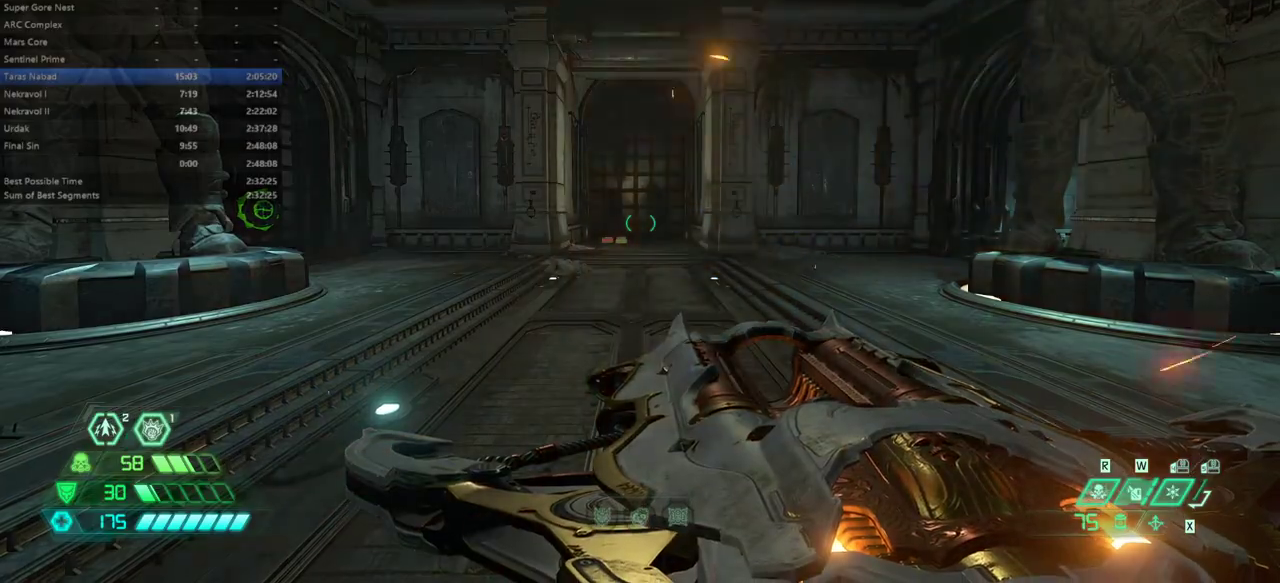
{"keys": ["bw"], "mouse": [], "events": []}
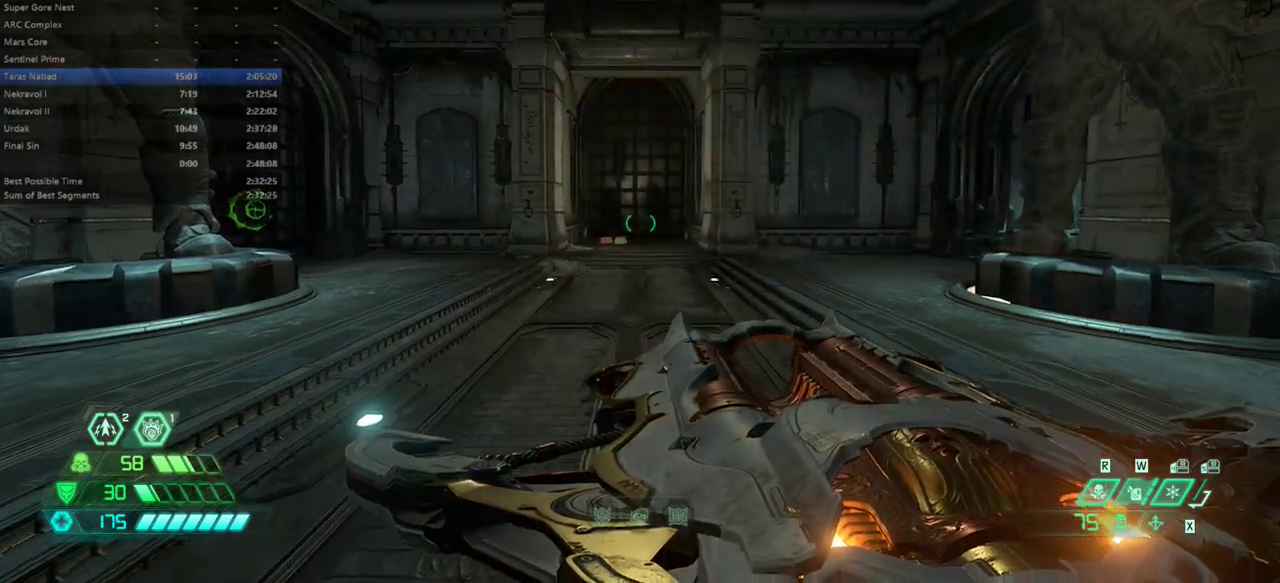
{"keys": ["bw"], "mouse": [], "events": []}
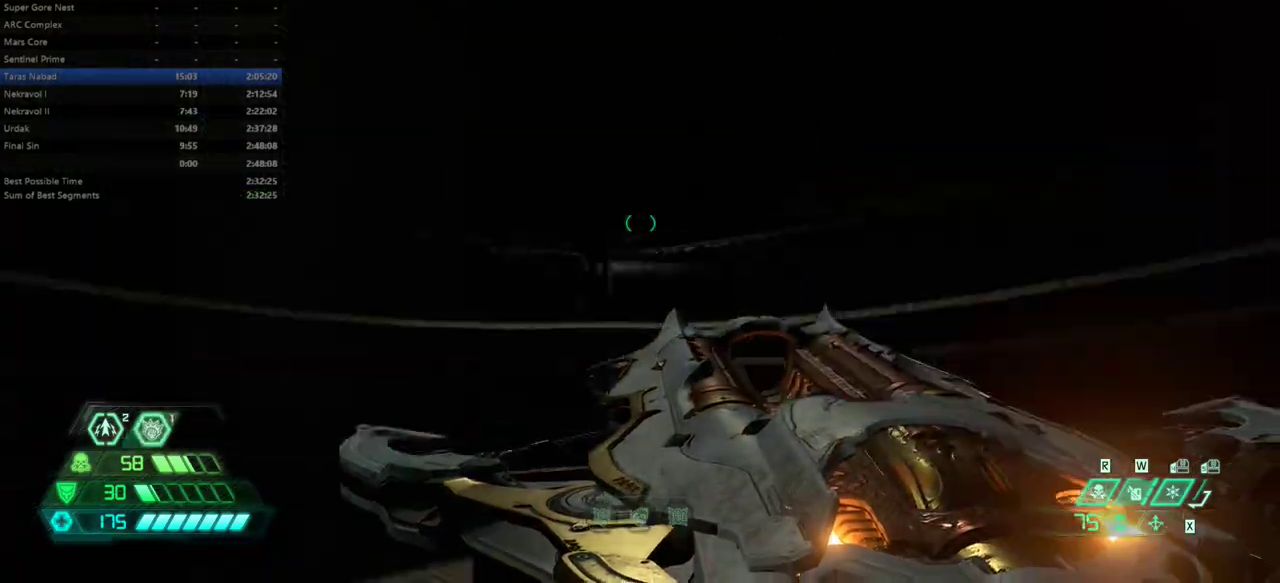
{"keys": ["bw"], "mouse": [], "events": [[267, "space", "down"], [333, "space", "up"]]}
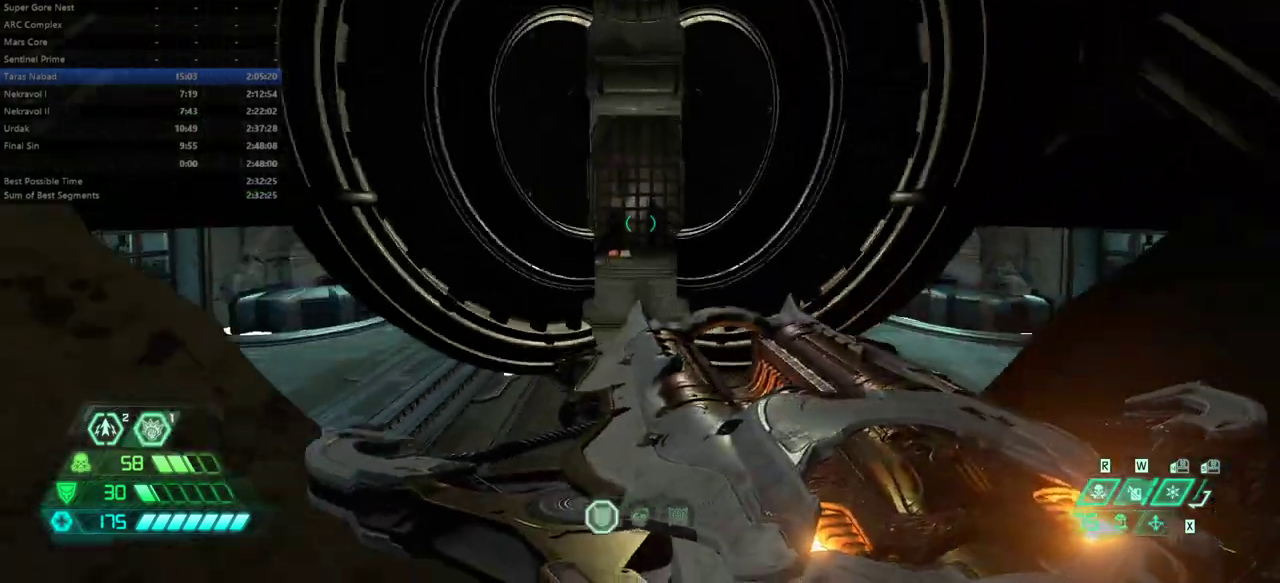
{"keys": [], "mouse": [], "events": [[67, "space", "down"], [133, "mouse_left", "down"], [233, "mouse_left", "up"], [267, "bw", "up"], [267, "space", "up"]]}
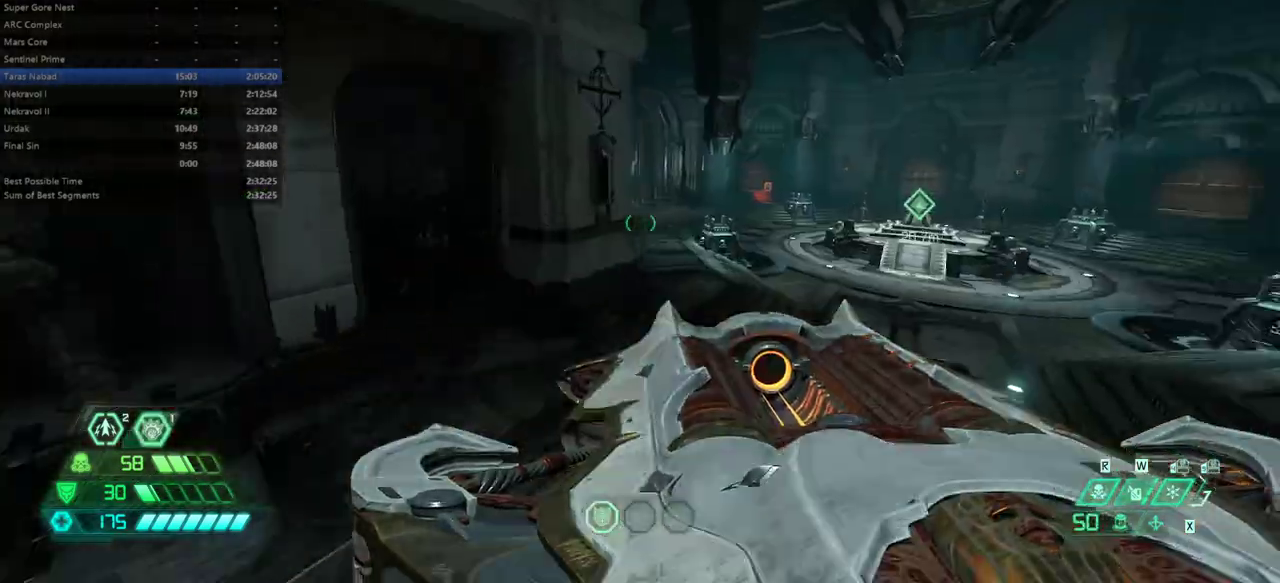
{"keys": ["fw"], "mouse": [], "events": [[233, "fw", "down"]]}
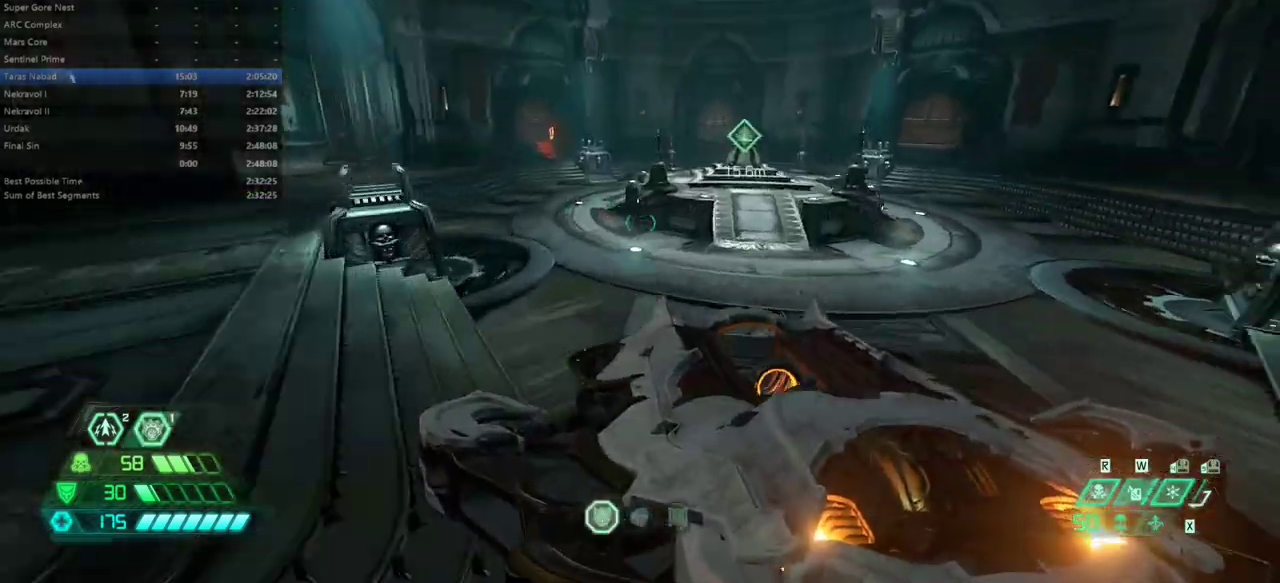
{"keys": ["fw"], "mouse": [], "events": [[67, "mouse_wheel", "down"], [167, "mouse_wheel", "up"]]}
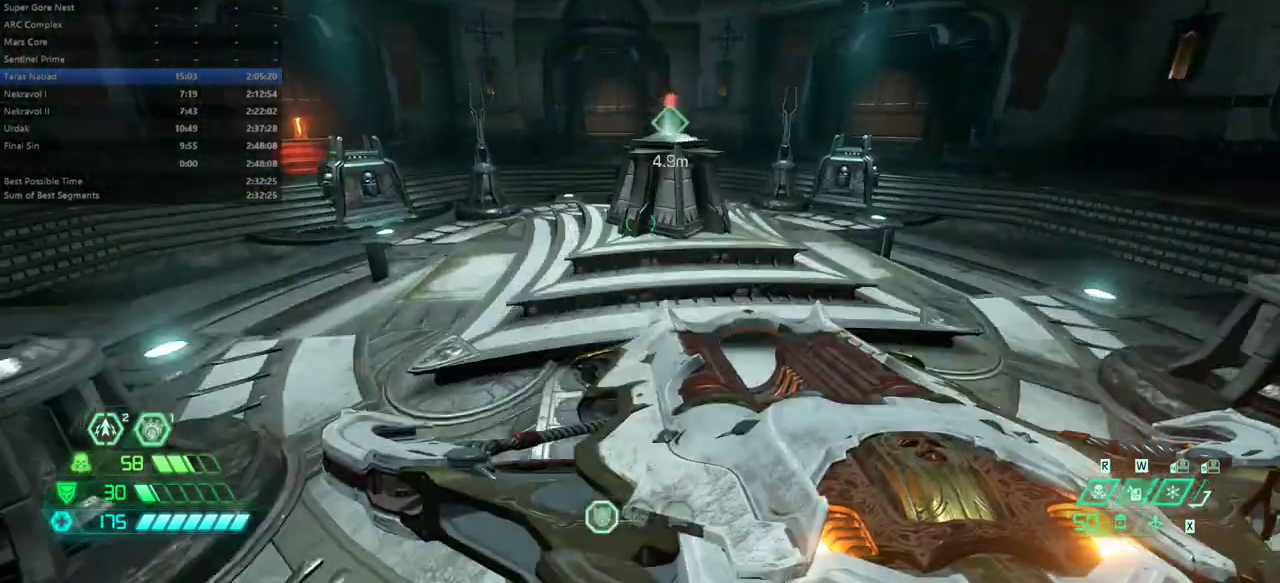
{"keys": ["fb"], "mouse": [], "events": [[67, "fw", "up"], [167, "mel", "down"], [267, "mel", "up"], [500, "fb", "down"]]}
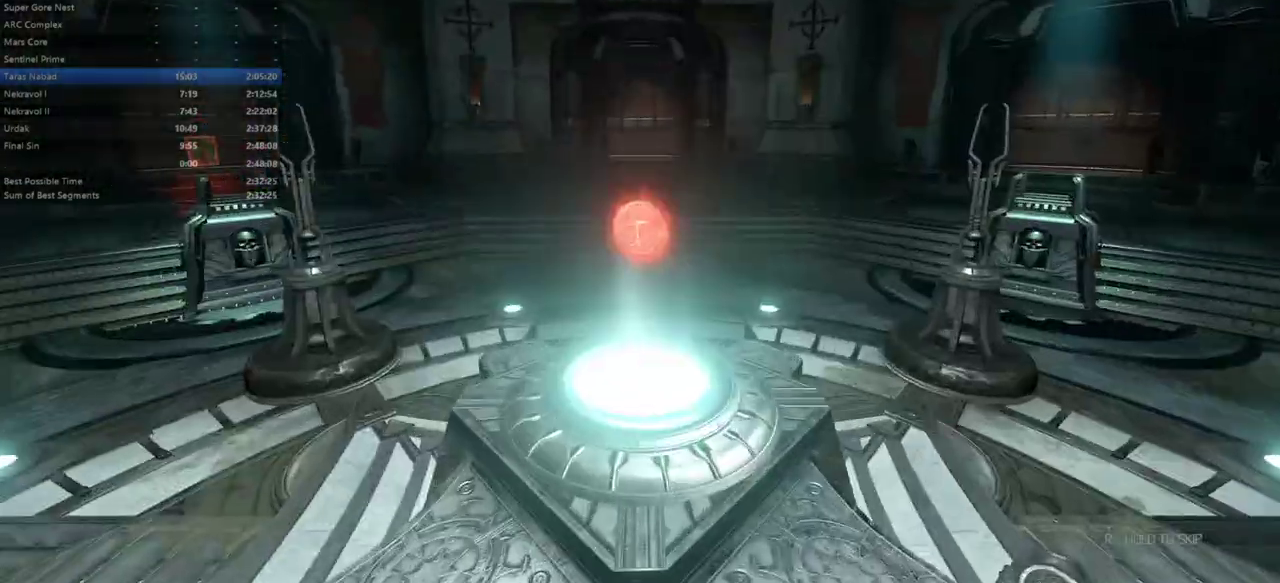
{"keys": [], "mouse": [], "events": [[333, "fb", "up"]]}
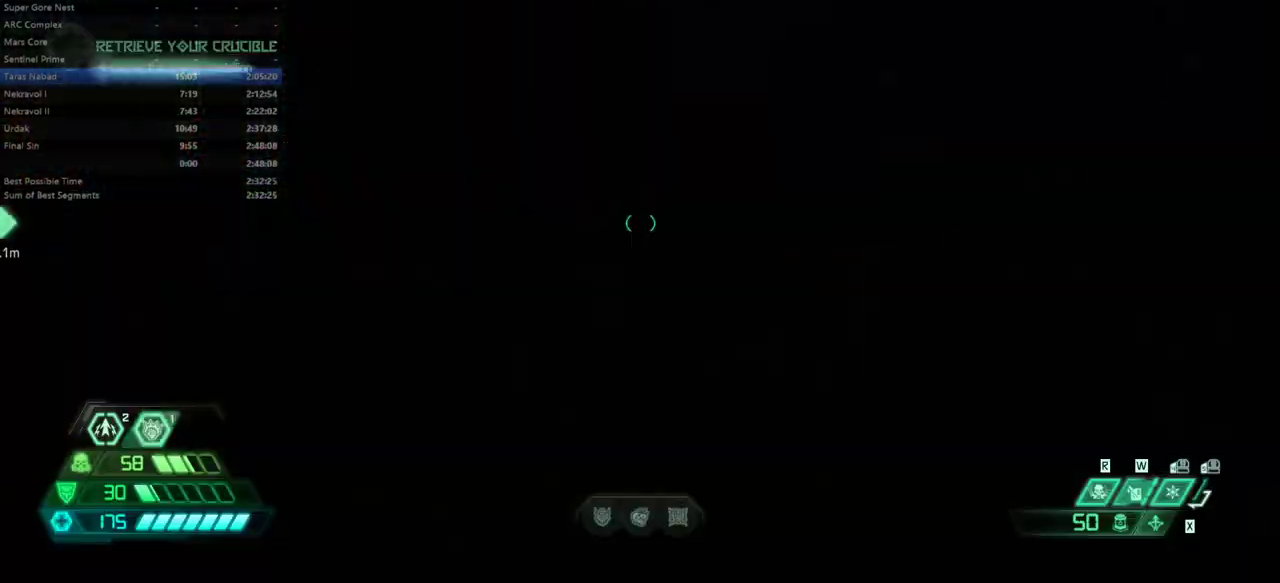
{"keys": ["fw"], "mouse": [], "events": [[167, "l", "down"], [300, "fw", "down"], [500, "l", "up"]]}
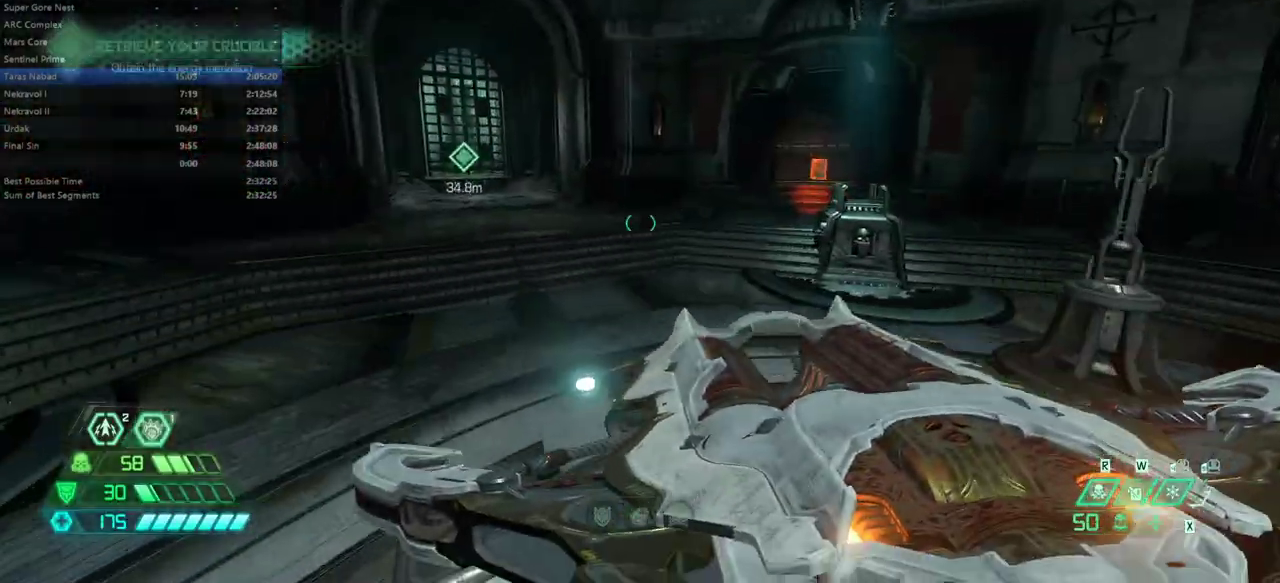
{"keys": ["fw"], "mouse": [], "events": [[133, "dash", "down"], [267, "dash", "up"]]}
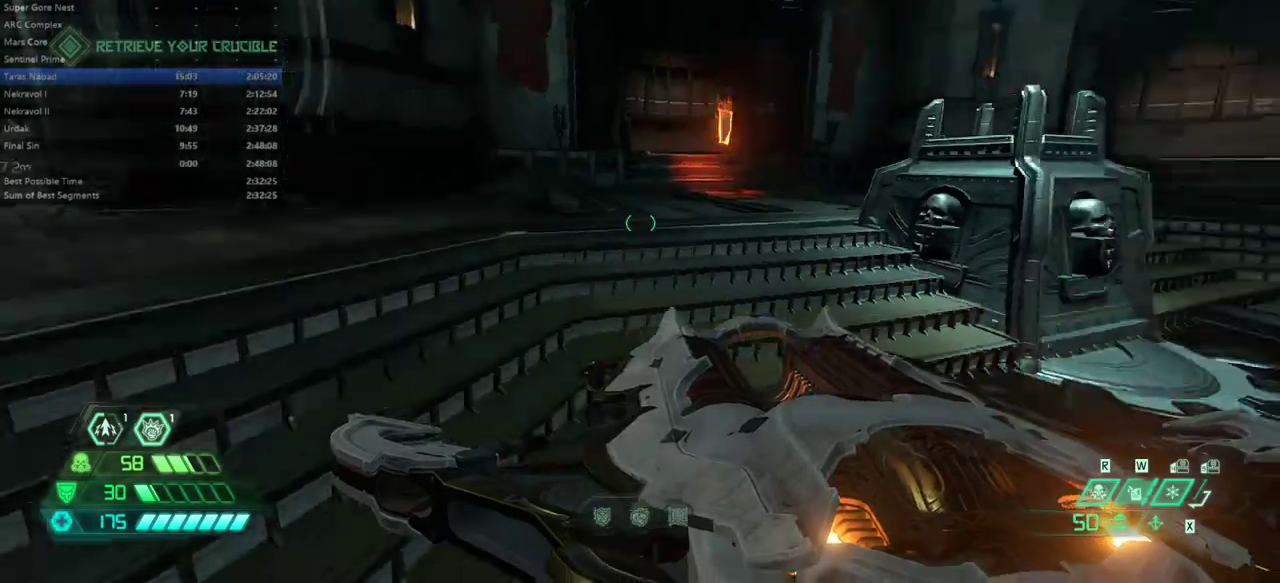
{"keys": ["fw"], "mouse": [], "events": [[200, "dash", "down"], [300, "dash", "up"]]}
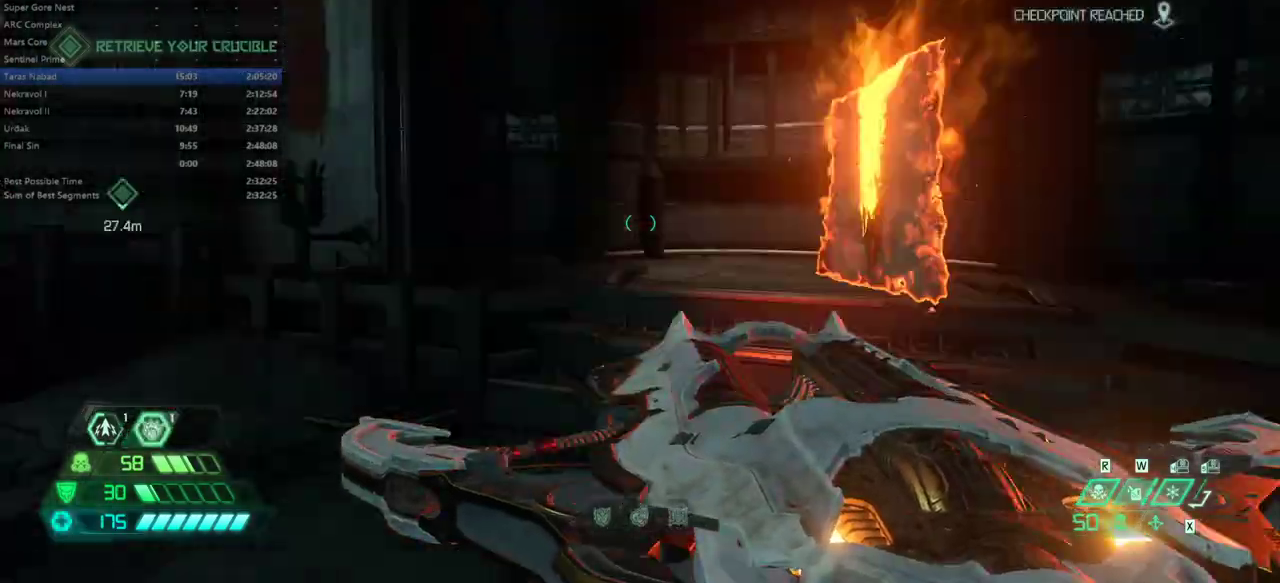
{"keys": ["fw"], "mouse": [], "events": []}
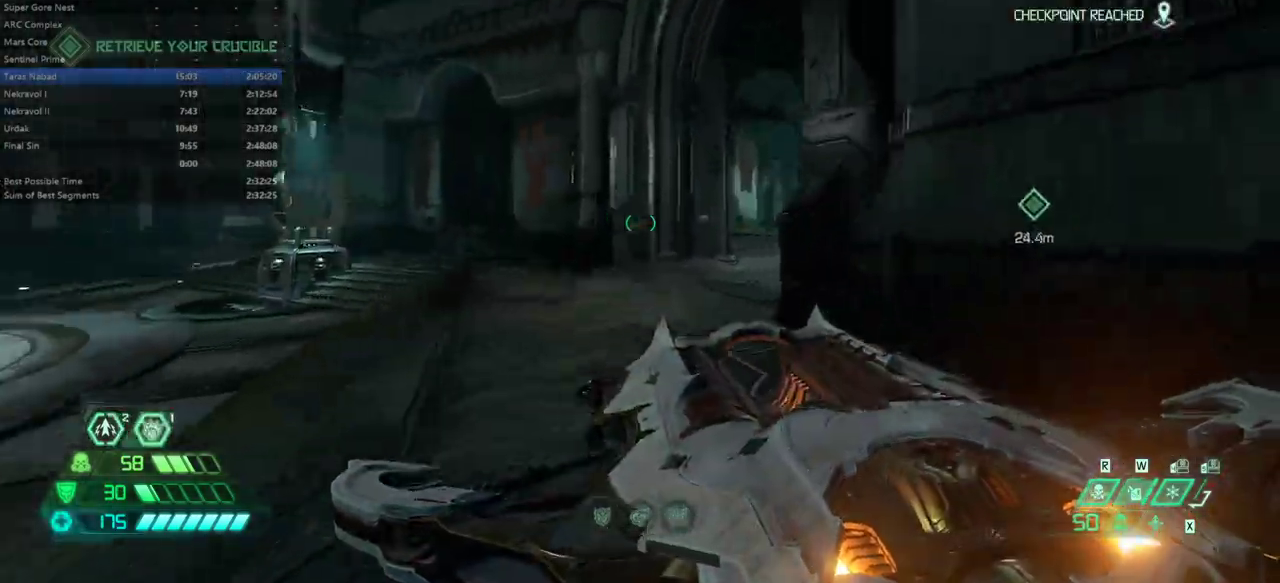
{"keys": ["fw", "r"], "mouse": [], "events": [[33, "r", "down"]]}
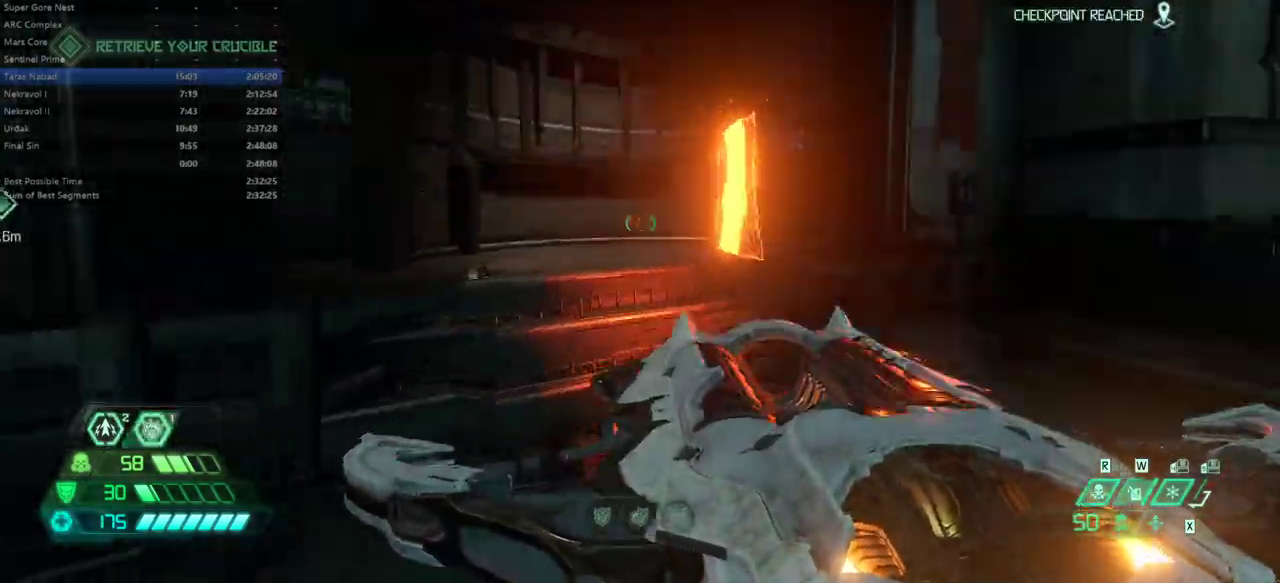
{"keys": ["dash", "fw"], "mouse": [], "events": [[333, "r", "up"], [467, "dash", "down"]]}
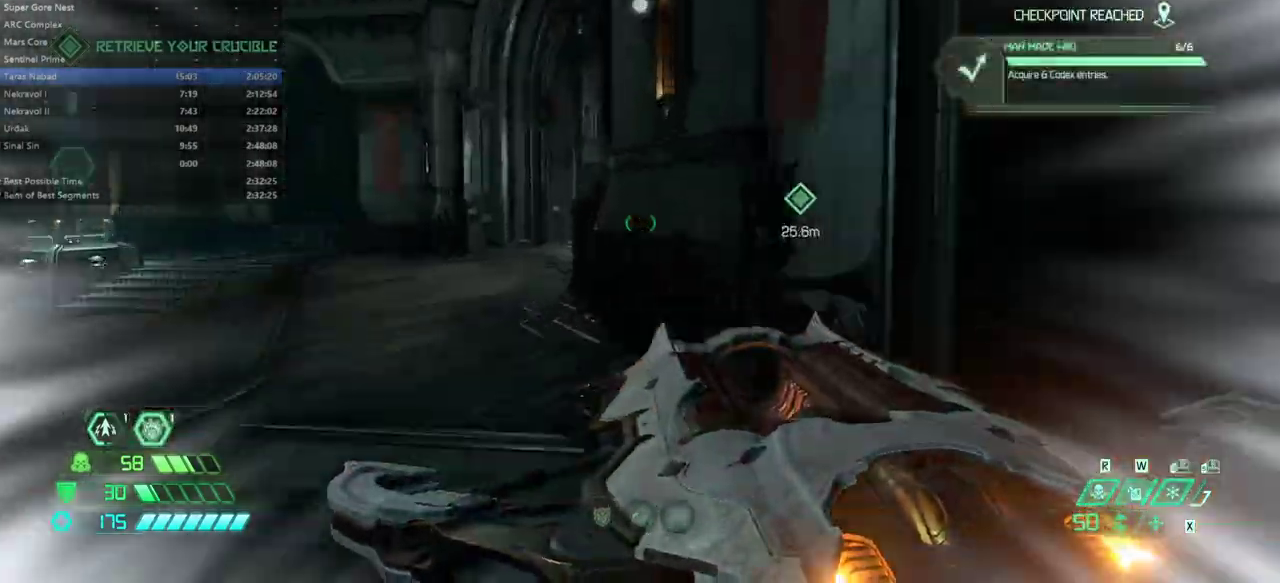
{"keys": ["fw"], "mouse": [], "events": [[67, "dash", "up"], [333, "l", "down"], [500, "l", "up"]]}